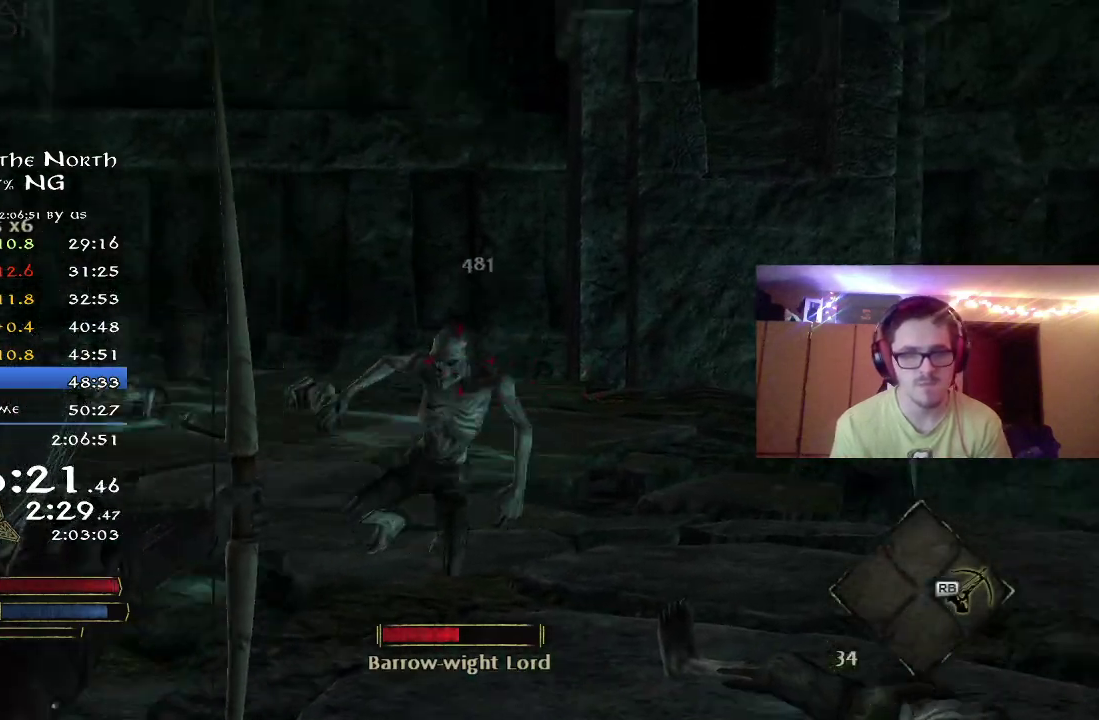
Gameplay with a controller (Xbox layout); each line is a JSON object with the inputs held at the frame after it (dt_ms = milliseconds from this image to that frame). "button_events" lists button changes between this image and that frame as [ms after this image, input, new state], when the widget could be followed in between (sticks are given only as held states). Not read: R1.
{"dt_ms": 800, "buttons": [], "left_stick": "down-left", "right_stick": "right", "button_events": []}
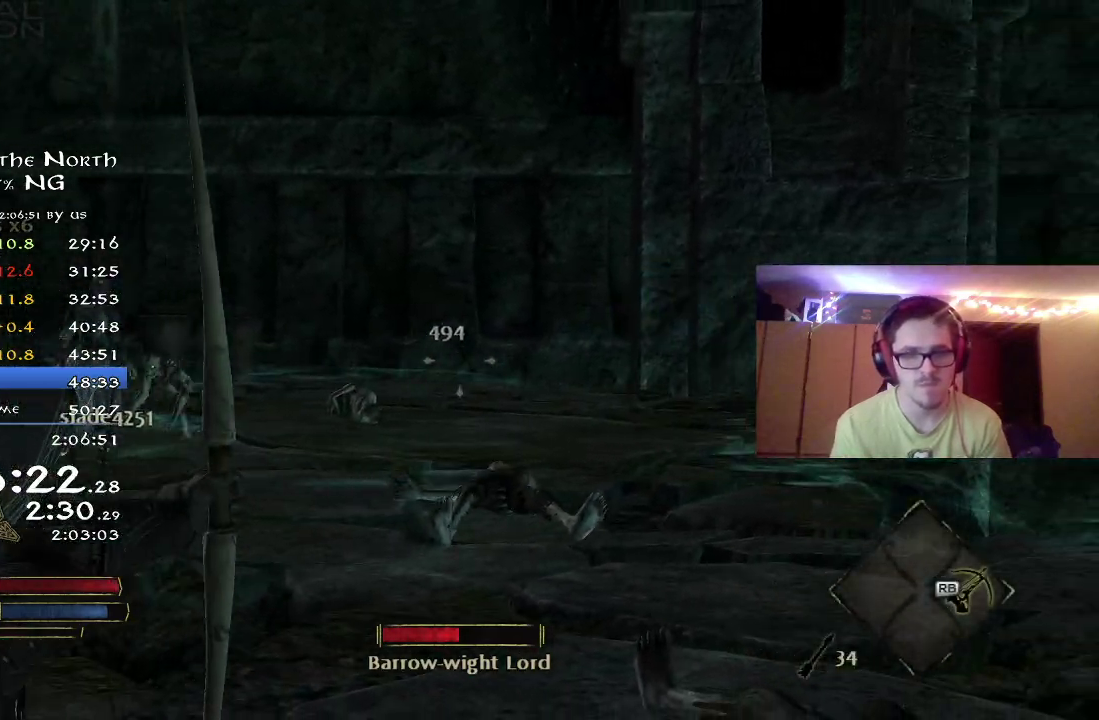
{"dt_ms": 300, "buttons": [], "left_stick": "left", "right_stick": "right", "button_events": []}
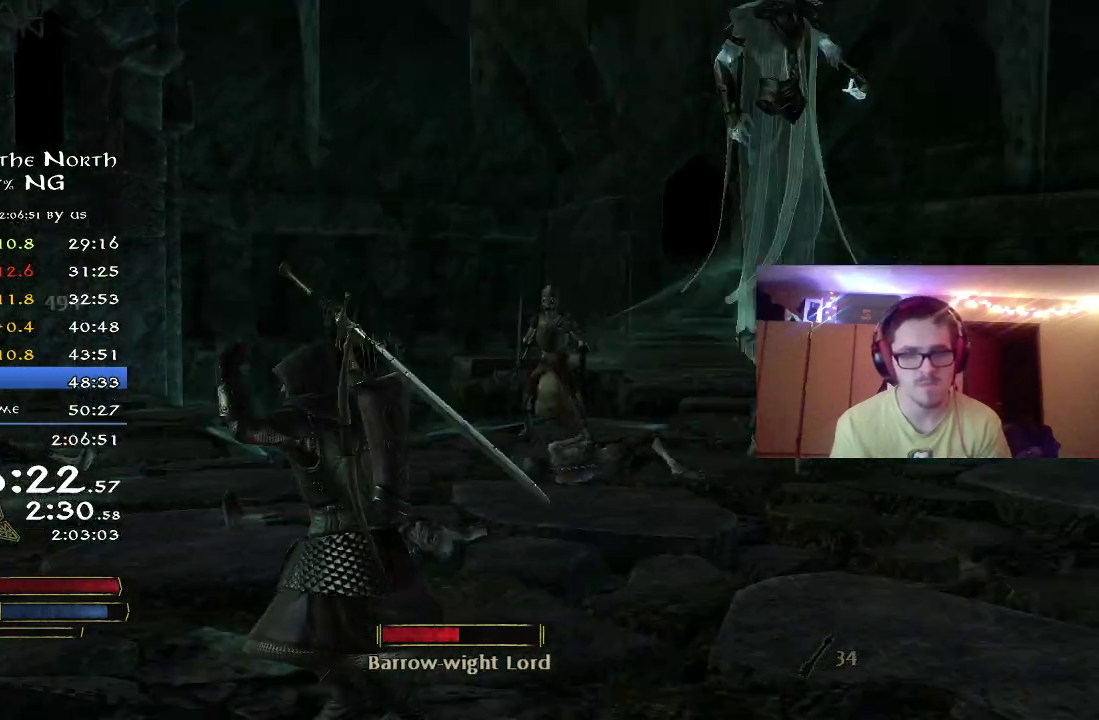
{"dt_ms": 700, "buttons": [], "left_stick": "left", "right_stick": "up-right", "button_events": []}
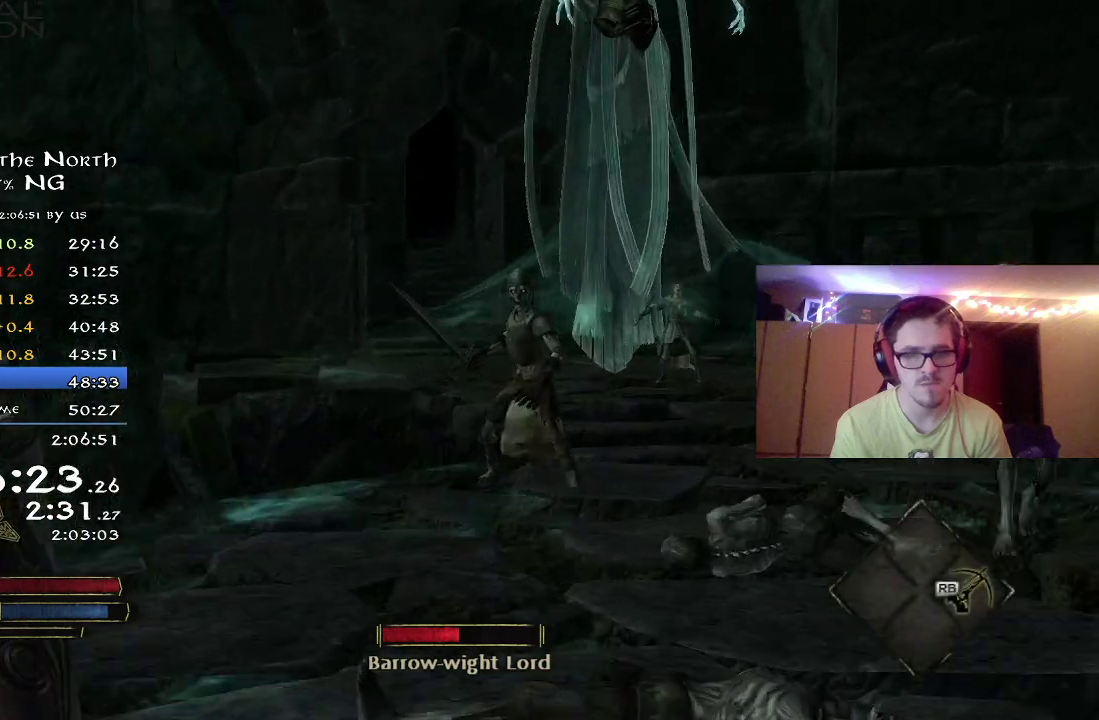
{"dt_ms": 300, "buttons": ["R2"], "left_stick": "up", "right_stick": "up-right", "button_events": [[267, "R2", "down"]]}
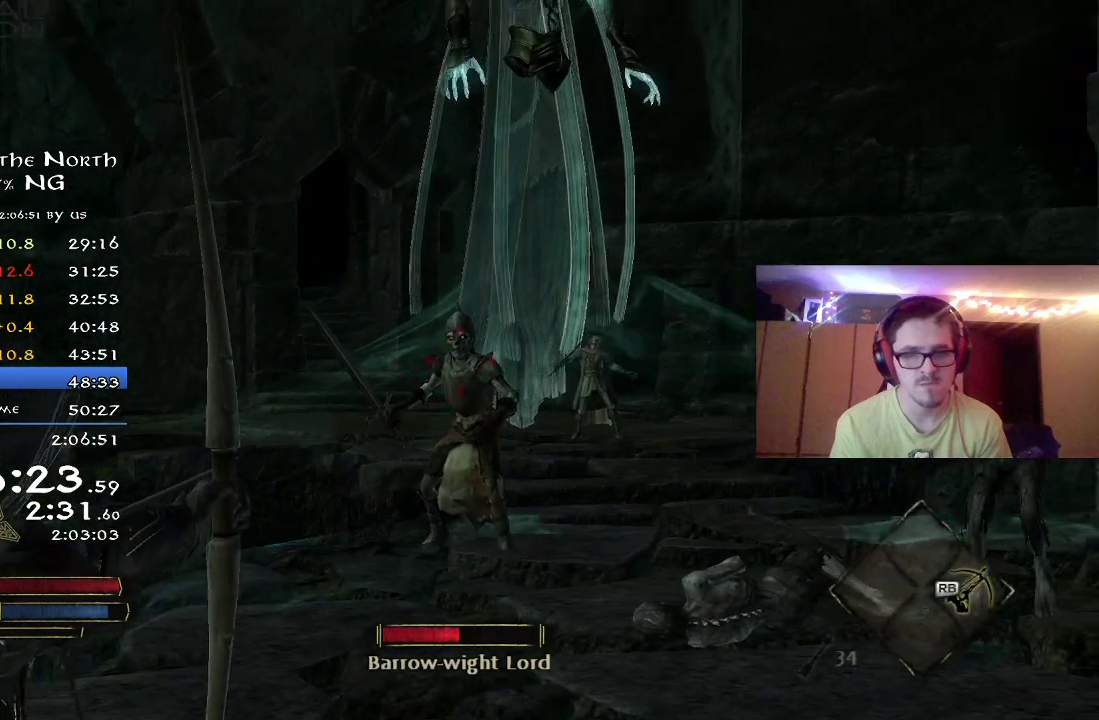
{"dt_ms": 500, "buttons": ["R2"], "left_stick": "up", "right_stick": "up-left", "button_events": []}
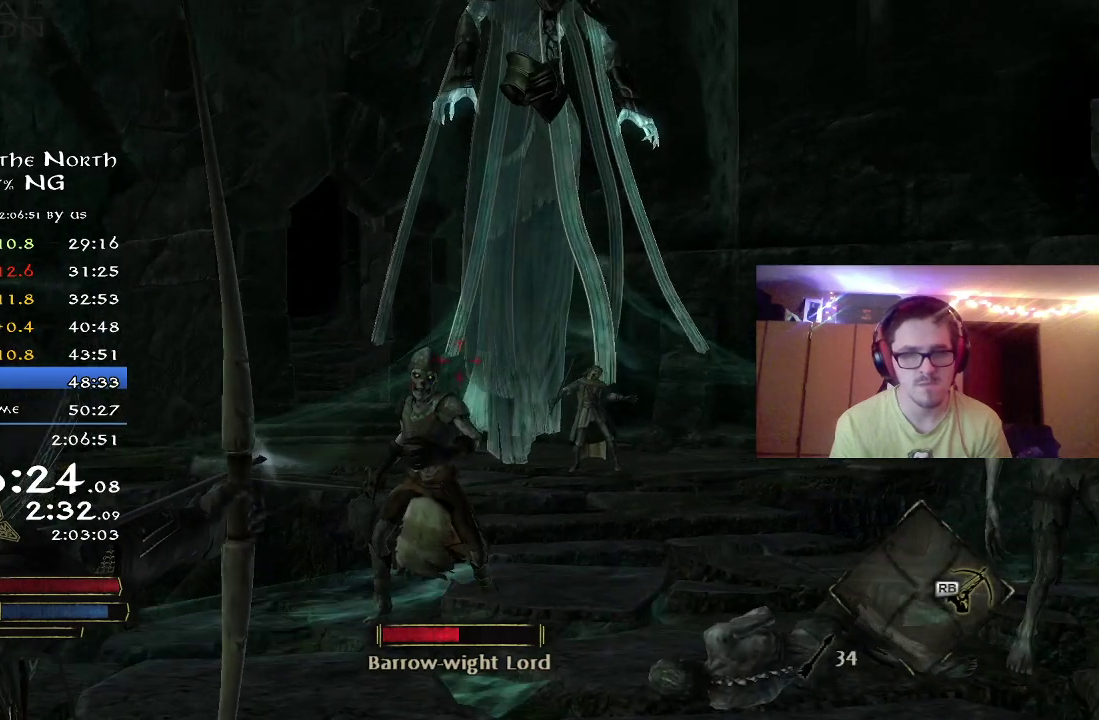
{"dt_ms": 700, "buttons": [], "left_stick": "up-left", "right_stick": "right", "button_events": [[483, "R2", "up"]]}
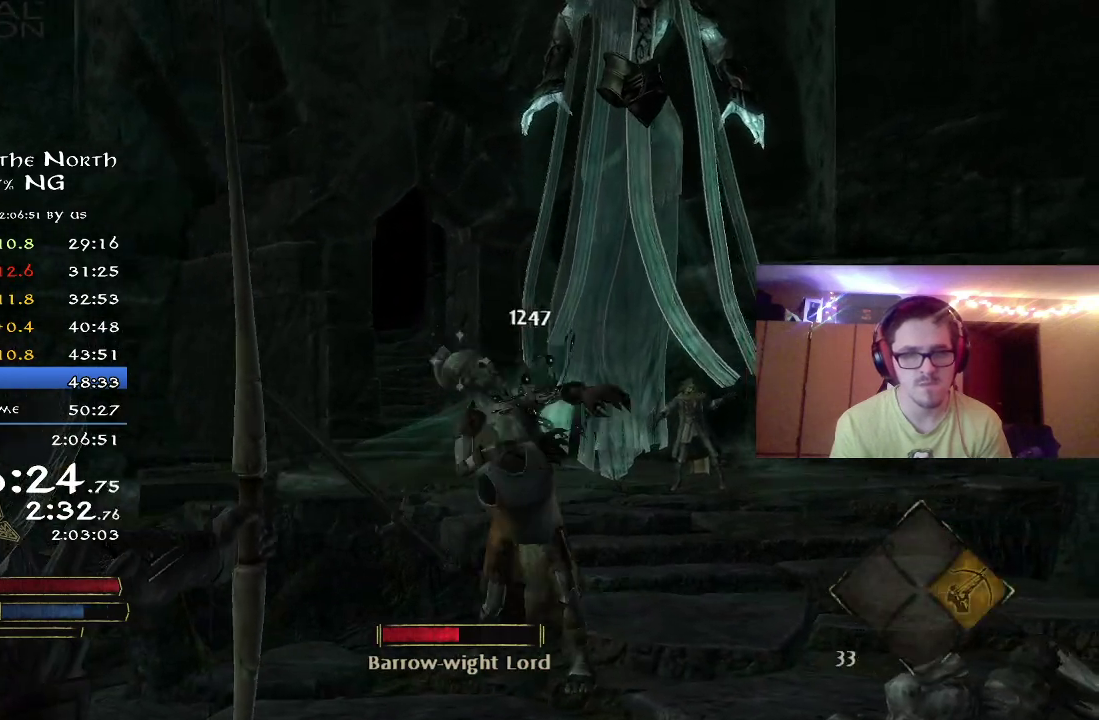
{"dt_ms": 300, "buttons": [], "left_stick": "down", "right_stick": "right", "button_events": []}
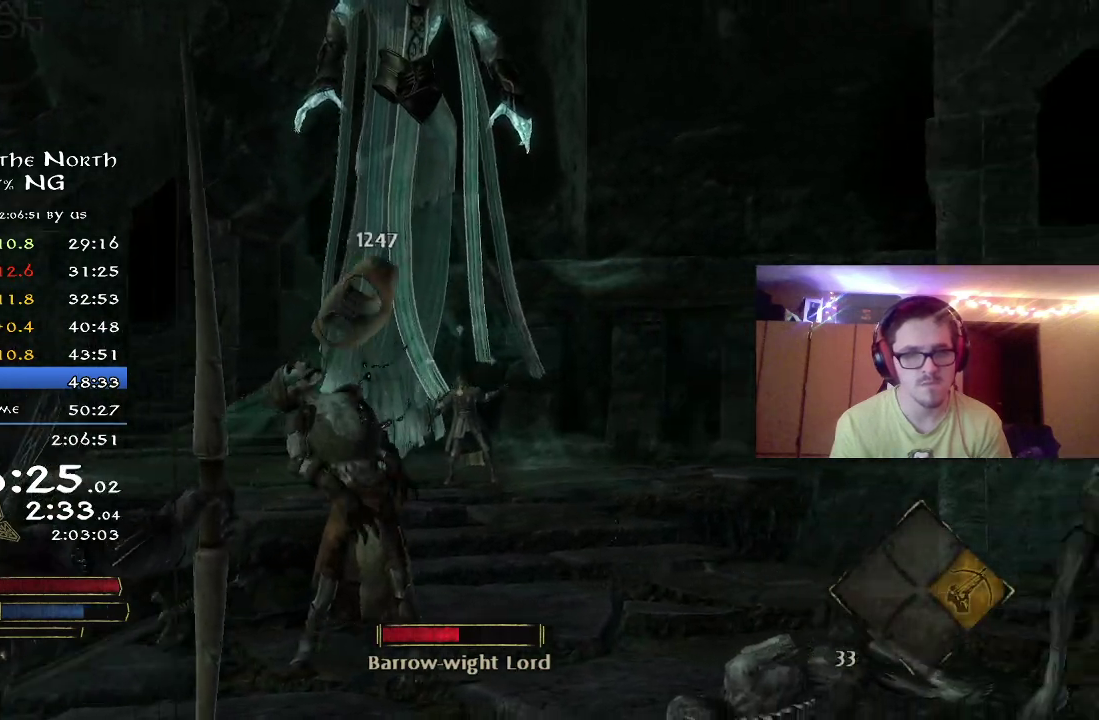
{"dt_ms": 500, "buttons": [], "left_stick": "down-left", "right_stick": "center", "button_events": []}
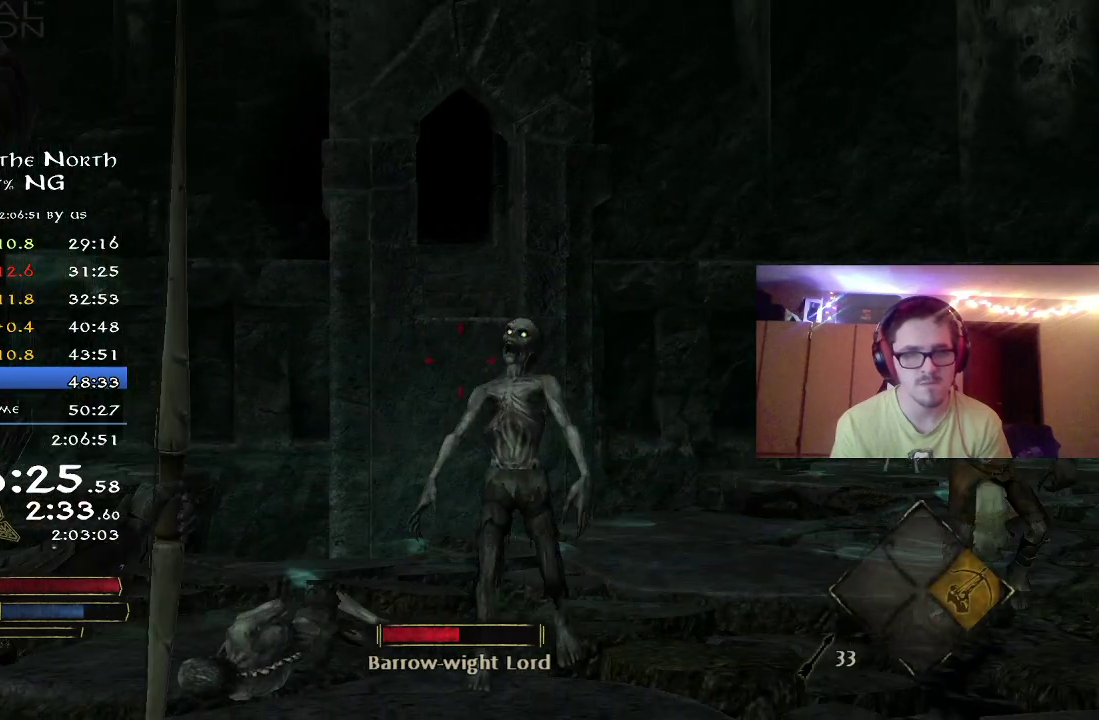
{"dt_ms": 500, "buttons": [], "left_stick": "down-left", "right_stick": "center", "button_events": []}
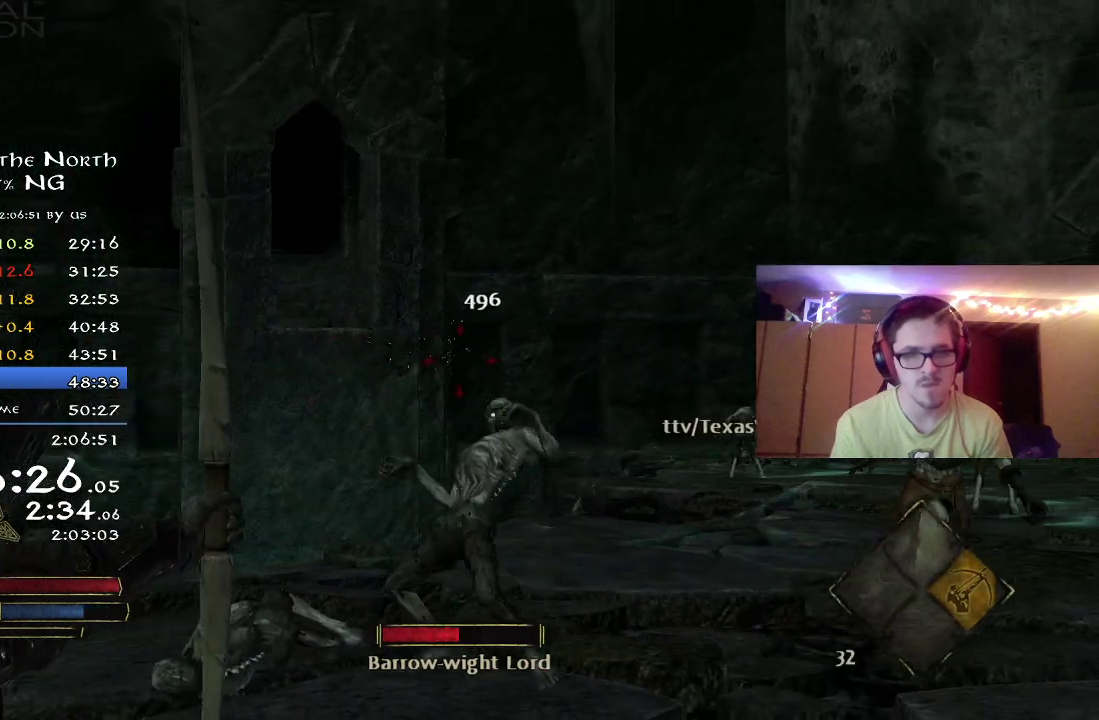
{"dt_ms": 300, "buttons": [], "left_stick": "down", "right_stick": "right", "button_events": []}
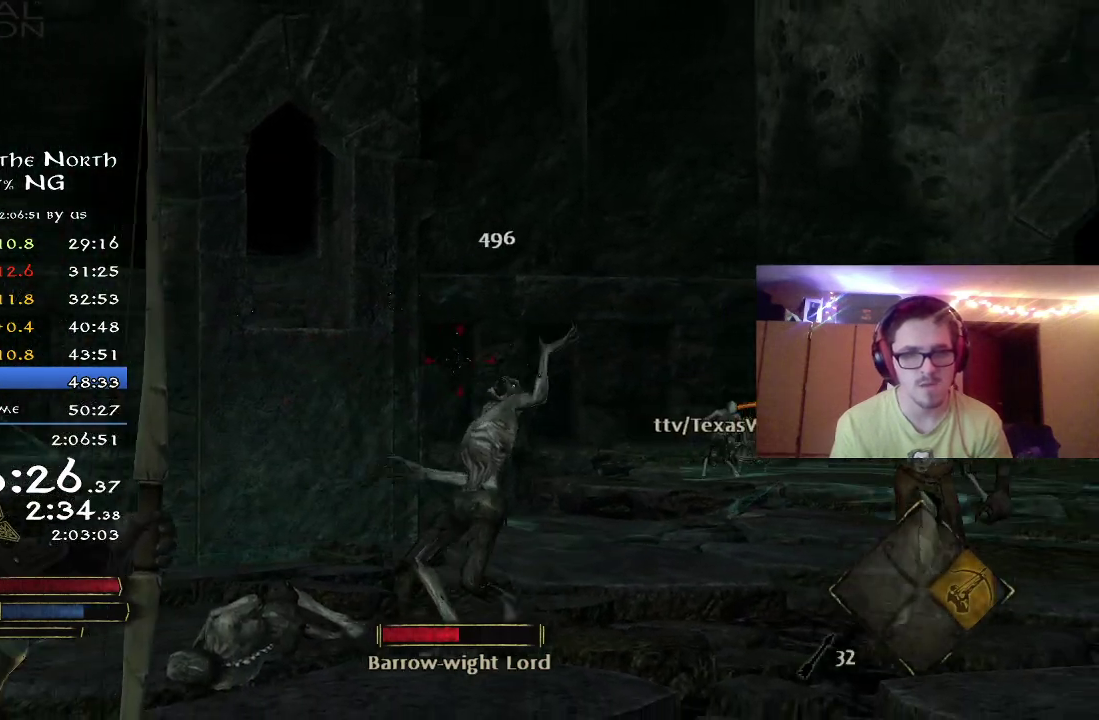
{"dt_ms": 800, "buttons": [], "left_stick": "right", "right_stick": "right", "button_events": []}
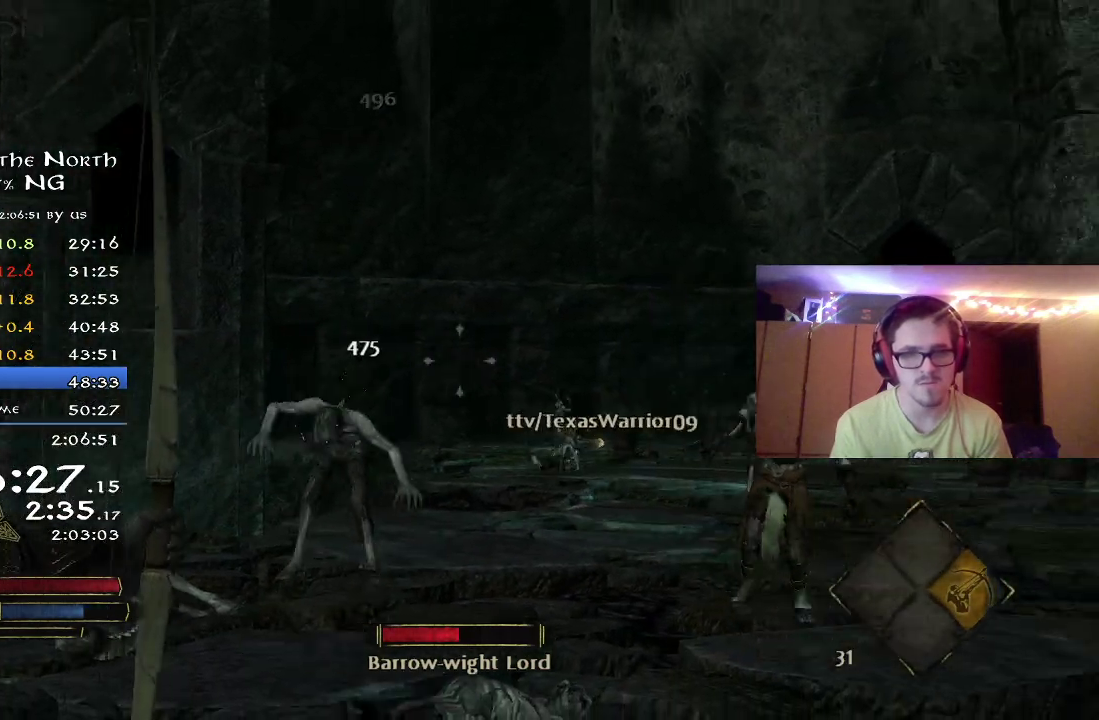
{"dt_ms": 400, "buttons": [], "left_stick": "up", "right_stick": "center", "button_events": []}
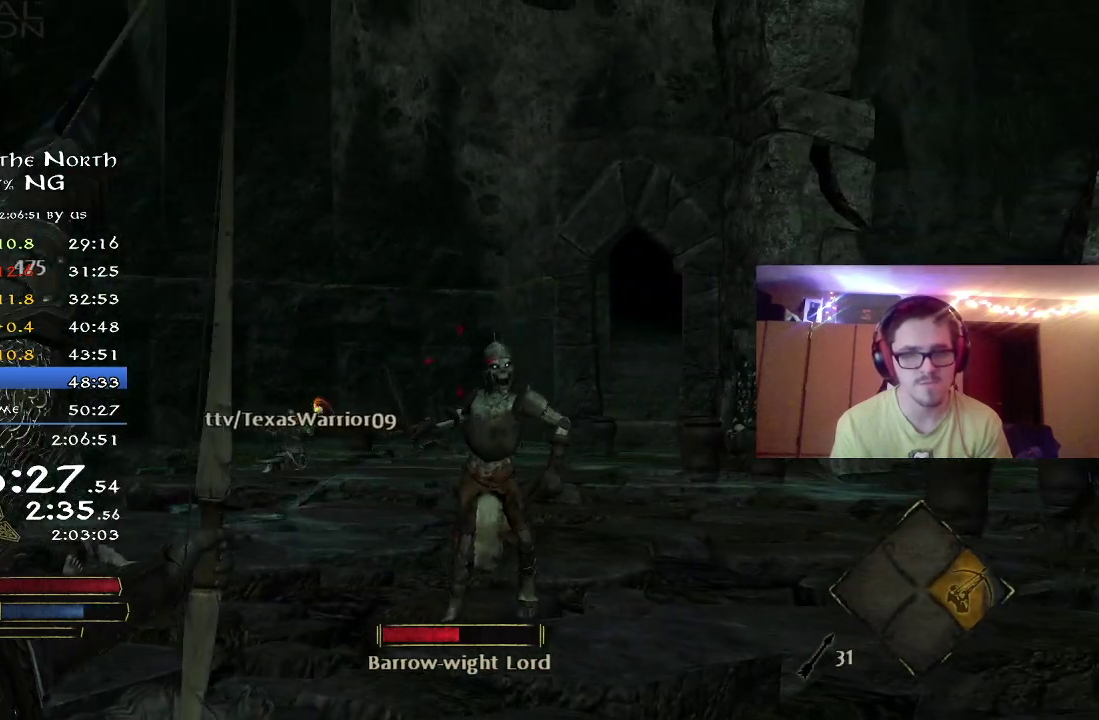
{"dt_ms": 300, "buttons": [], "left_stick": "up-right", "right_stick": "center", "button_events": []}
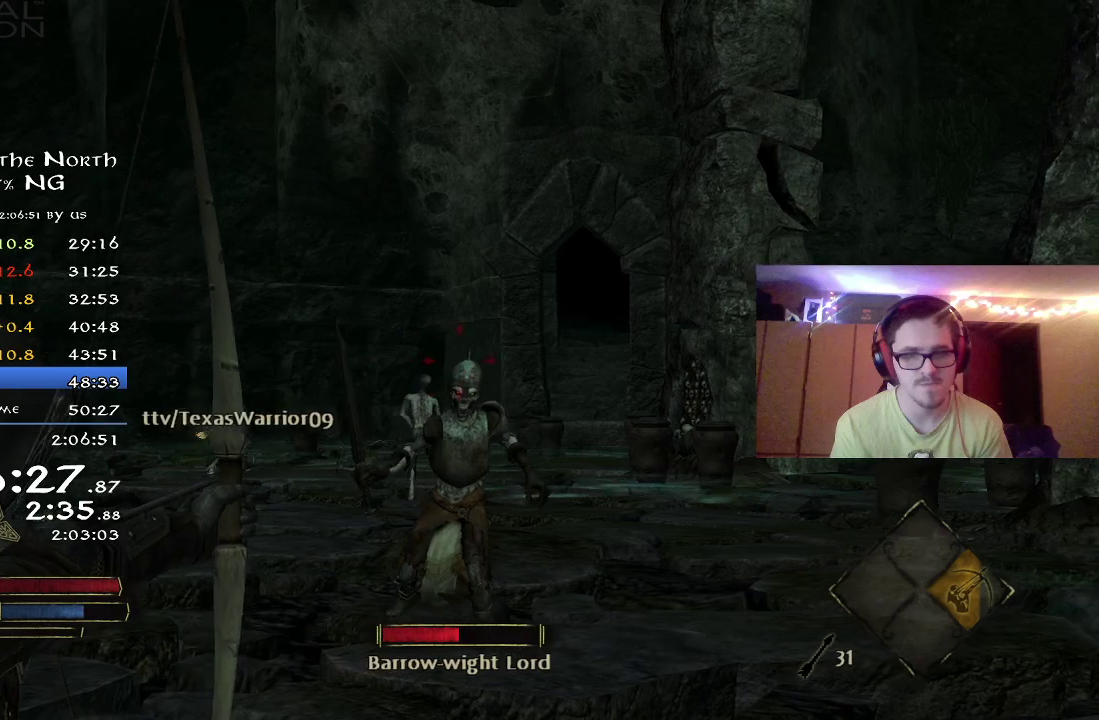
{"dt_ms": 800, "buttons": [], "left_stick": "up", "right_stick": "center", "button_events": []}
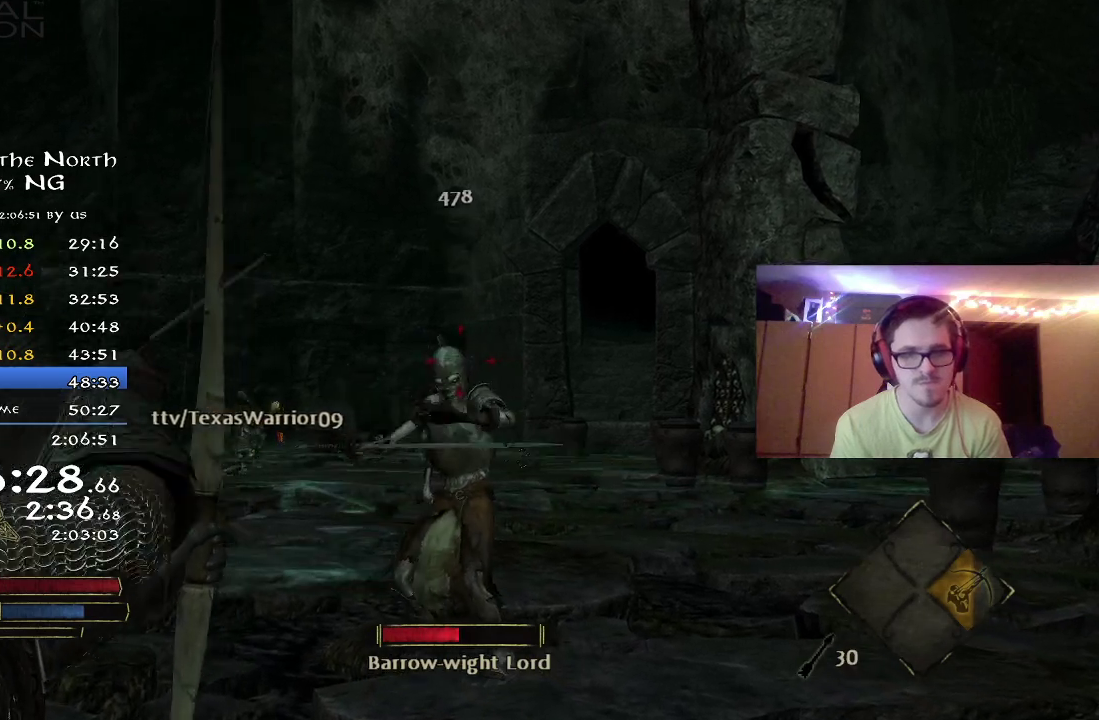
{"dt_ms": 400, "buttons": [], "left_stick": "up", "right_stick": "center", "button_events": []}
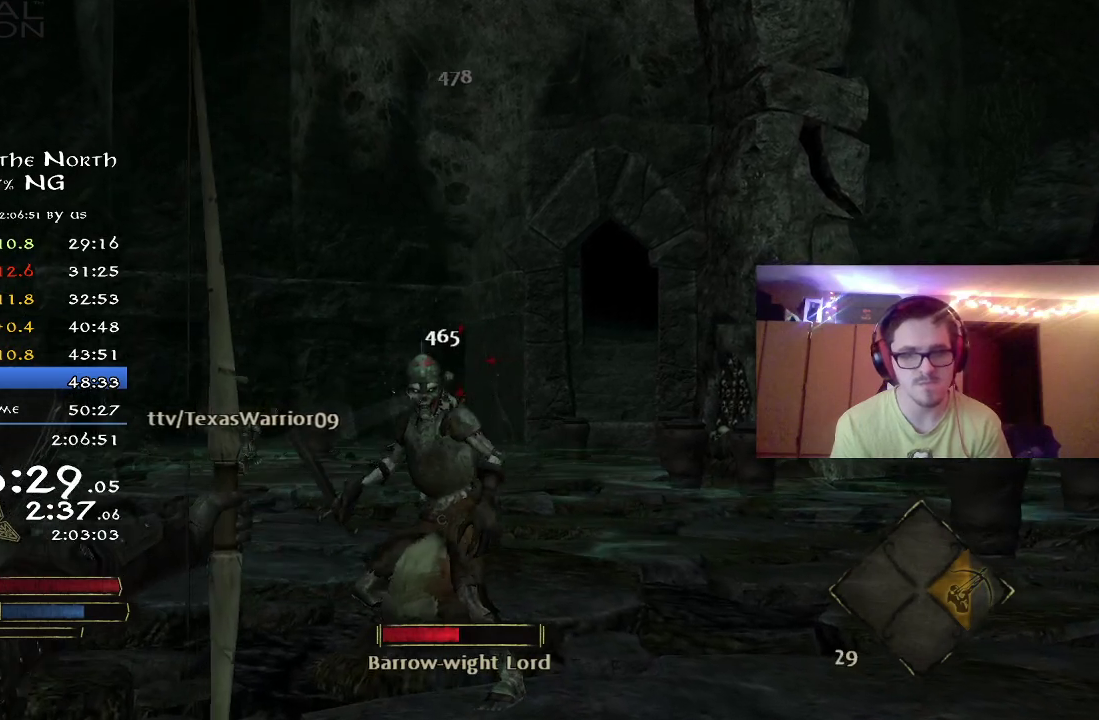
{"dt_ms": 400, "buttons": [], "left_stick": "up", "right_stick": "center", "button_events": []}
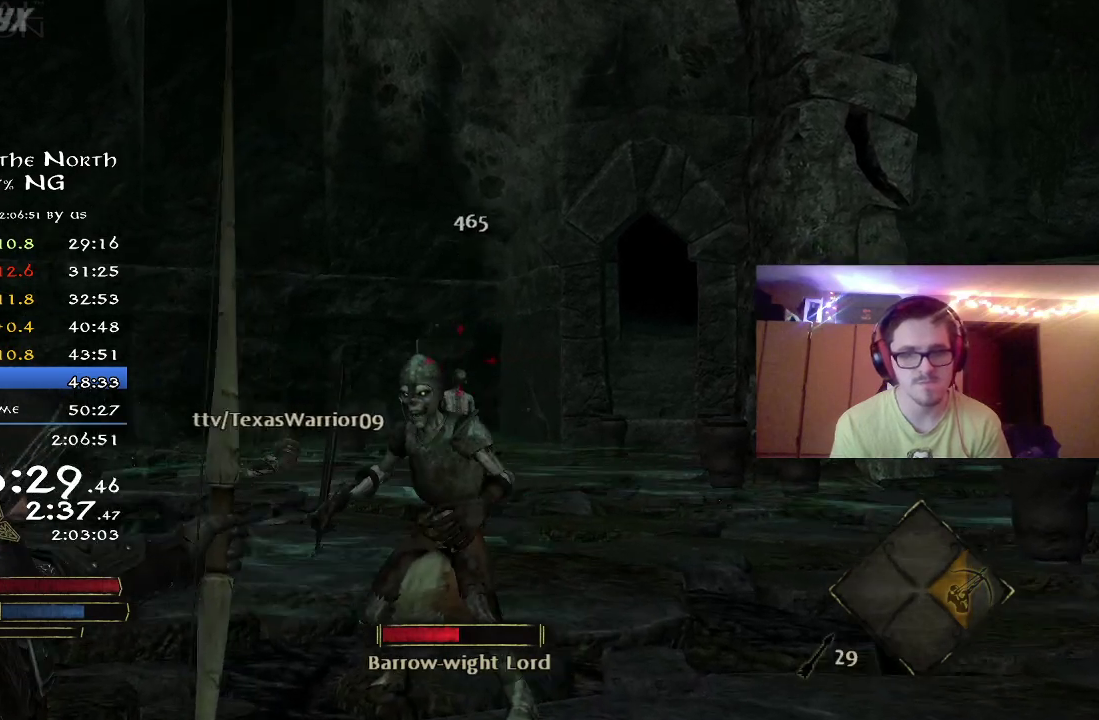
{"dt_ms": 800, "buttons": [], "left_stick": "up-left", "right_stick": "down", "button_events": []}
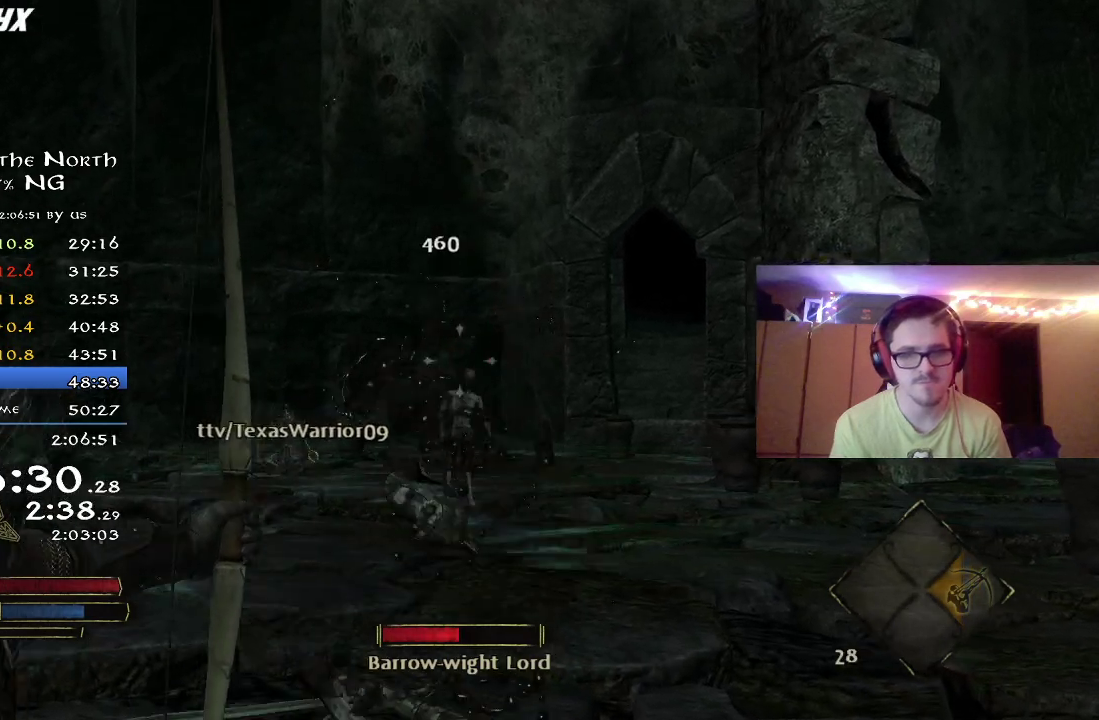
{"dt_ms": 300, "buttons": [], "left_stick": "up", "right_stick": "center", "button_events": []}
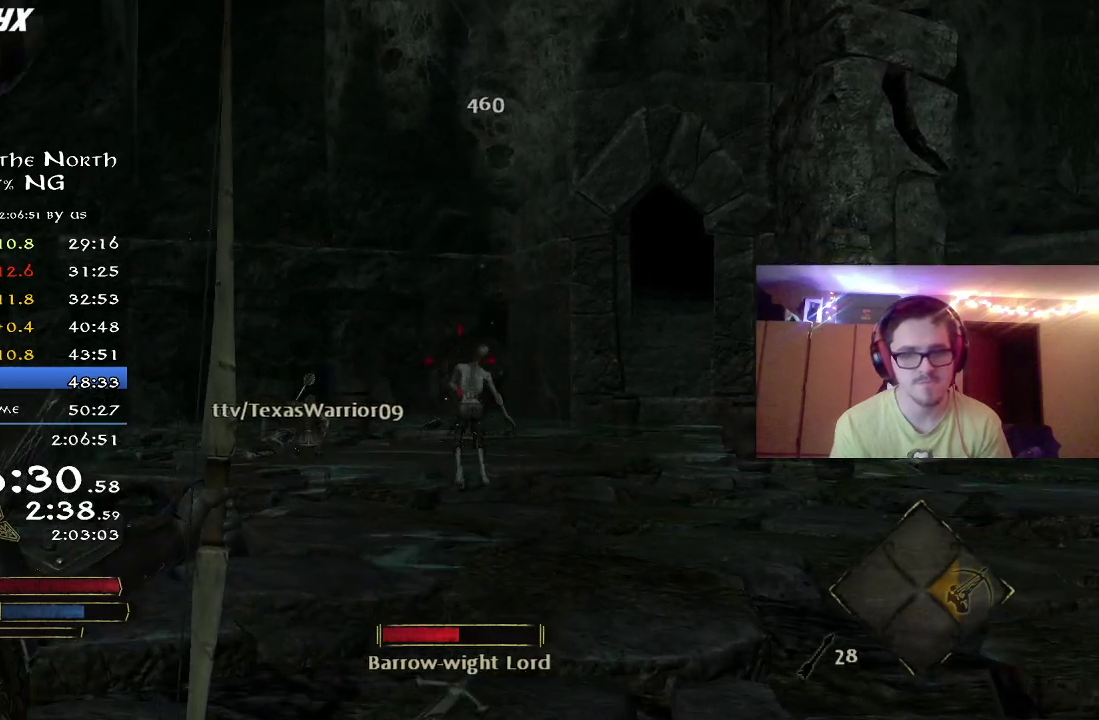
{"dt_ms": 500, "buttons": [], "left_stick": "up-left", "right_stick": "center", "button_events": []}
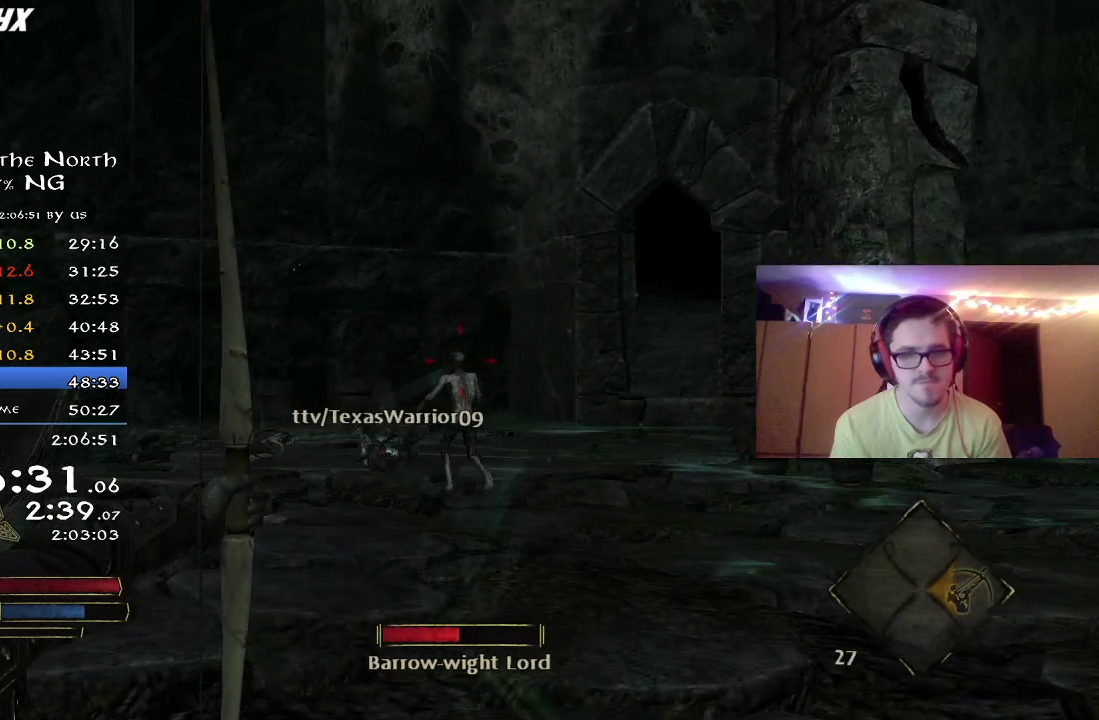
{"dt_ms": 700, "buttons": ["R2"], "left_stick": "down-left", "right_stick": "down-left", "button_events": [[617, "R2", "down"]]}
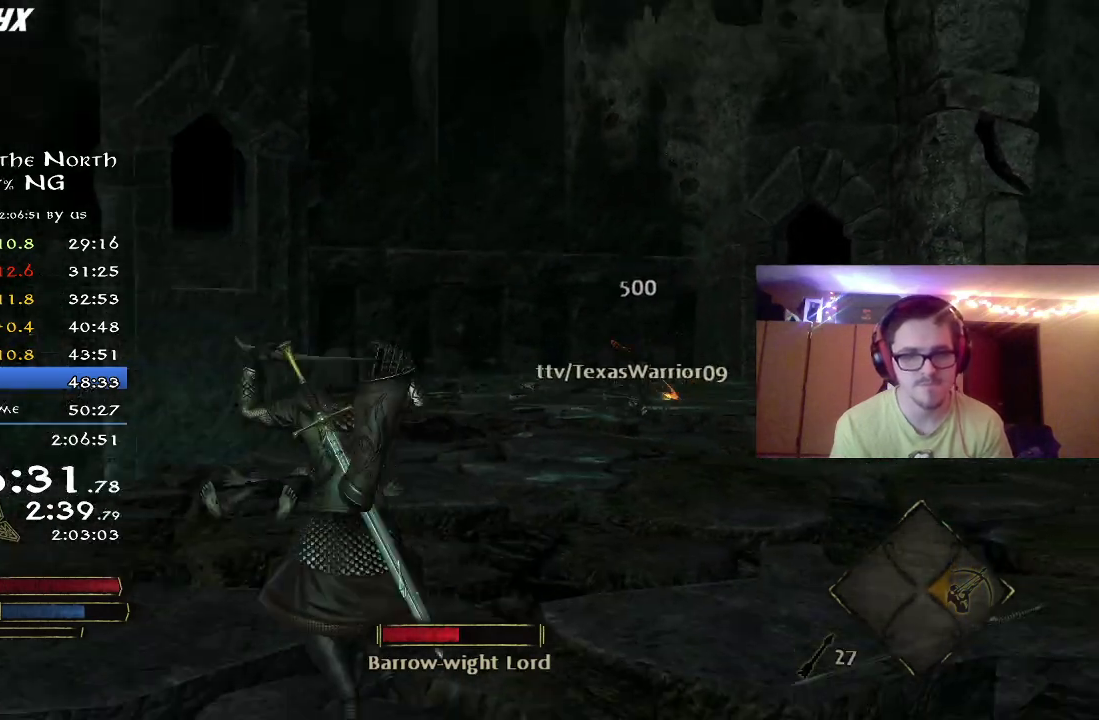
{"dt_ms": 300, "buttons": ["R2"], "left_stick": "left", "right_stick": "down-left", "button_events": []}
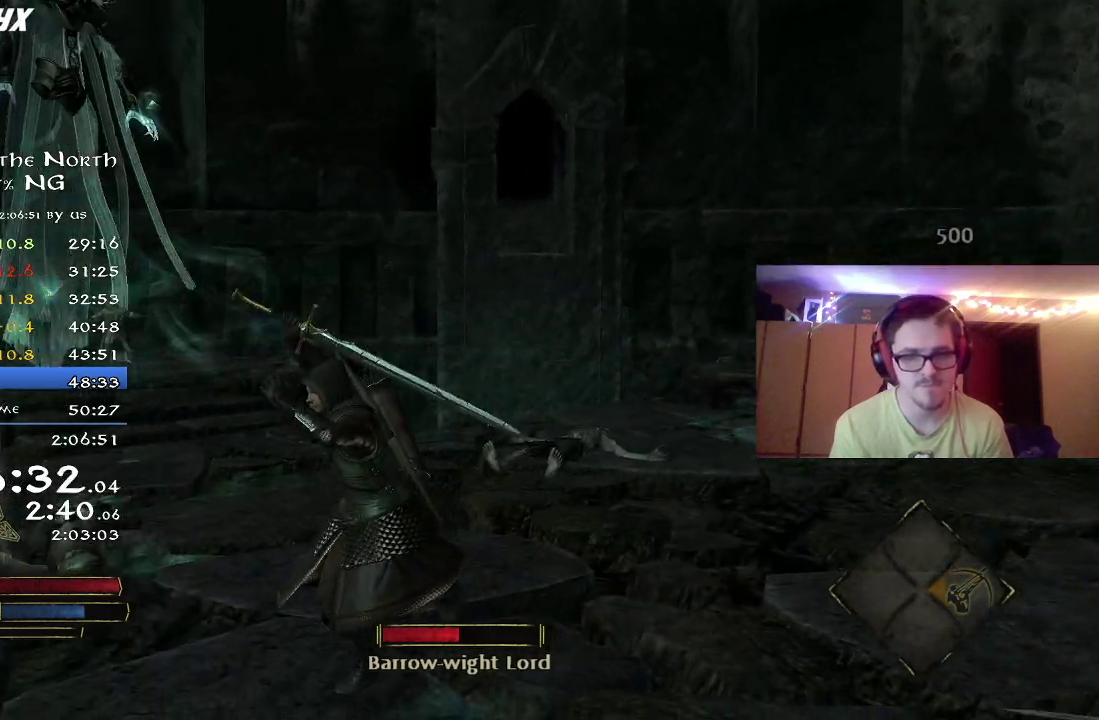
{"dt_ms": 500, "buttons": ["R2"], "left_stick": "up-right", "right_stick": "right", "button_events": []}
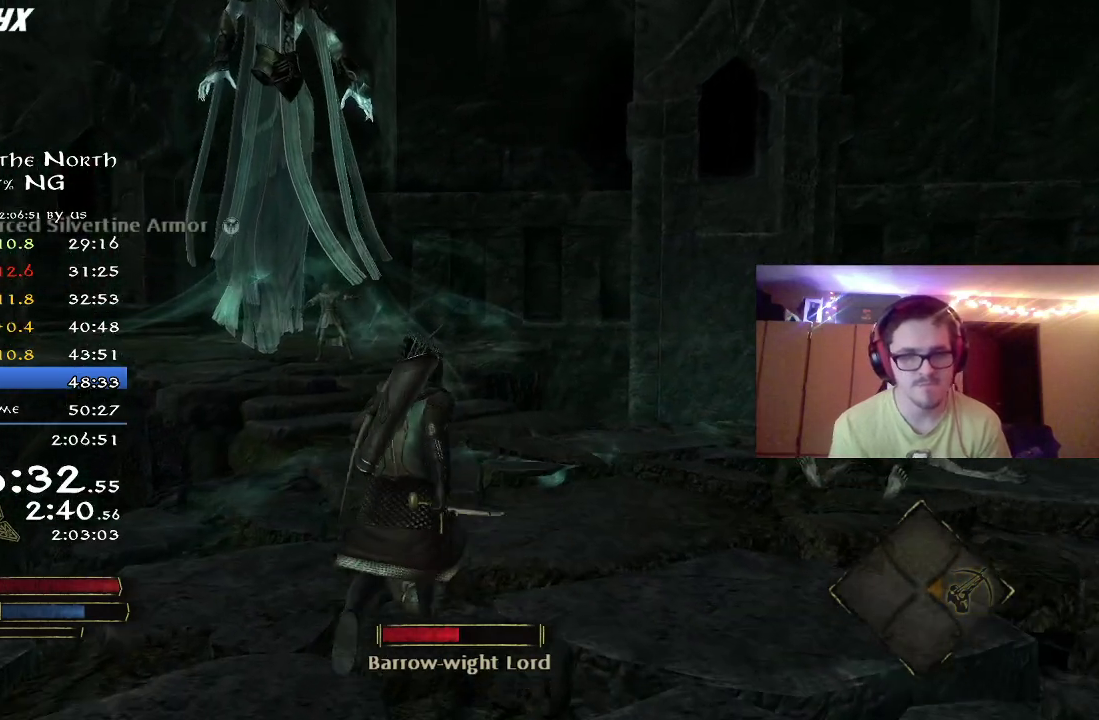
{"dt_ms": 500, "buttons": ["R2"], "left_stick": "right", "right_stick": "right", "button_events": []}
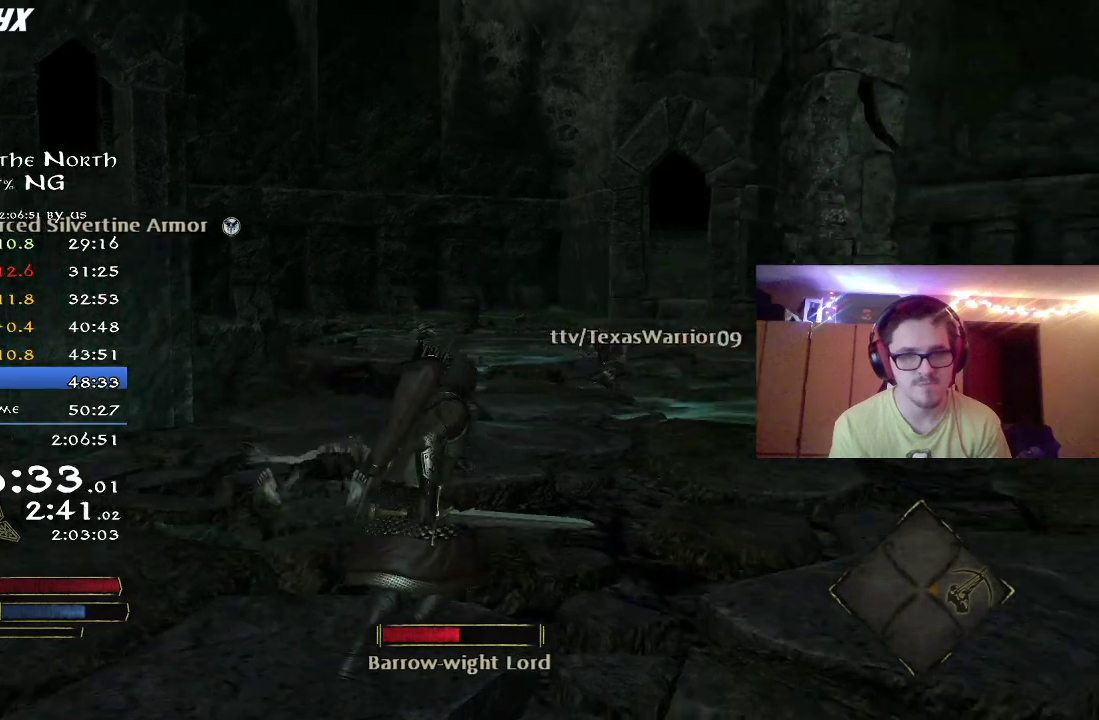
{"dt_ms": 500, "buttons": ["R2"], "left_stick": "up", "right_stick": "center", "button_events": []}
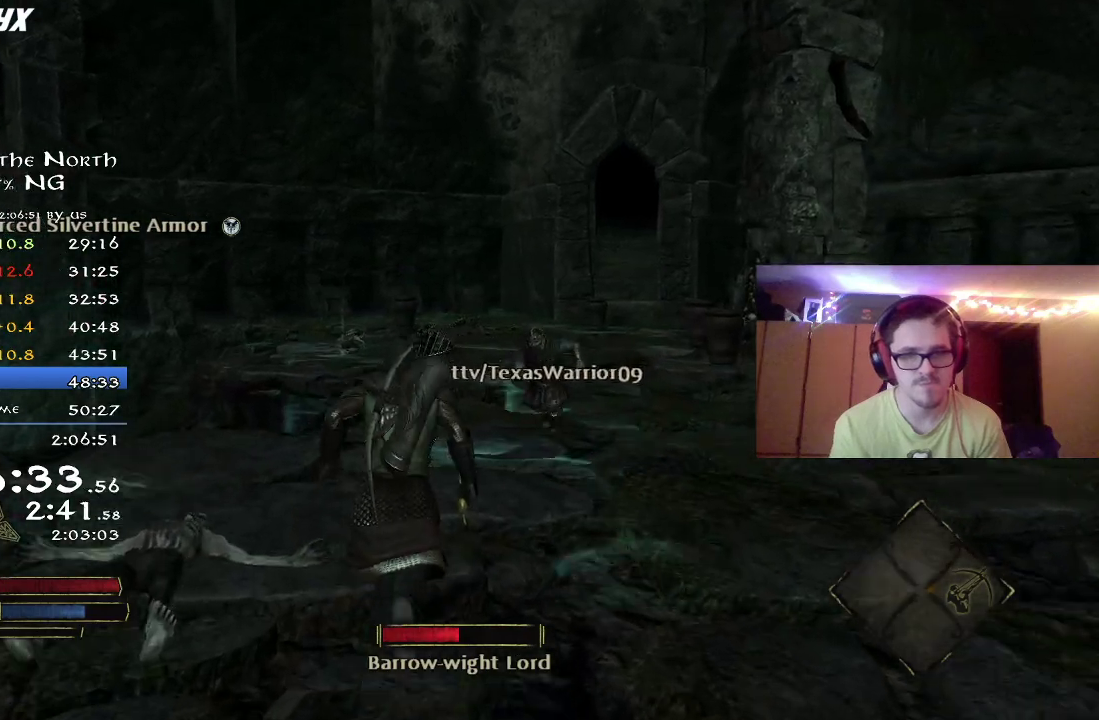
{"dt_ms": 400, "buttons": ["R2"], "left_stick": "up", "right_stick": "center", "button_events": []}
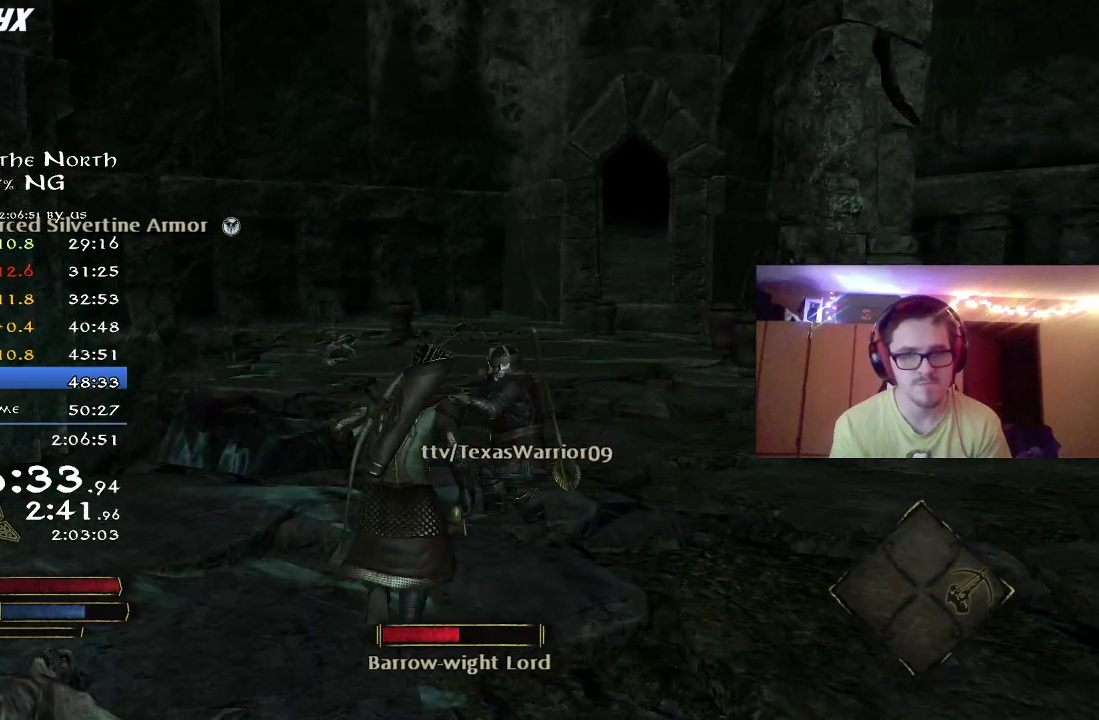
{"dt_ms": 800, "buttons": ["R2"], "left_stick": "down", "right_stick": "center", "button_events": []}
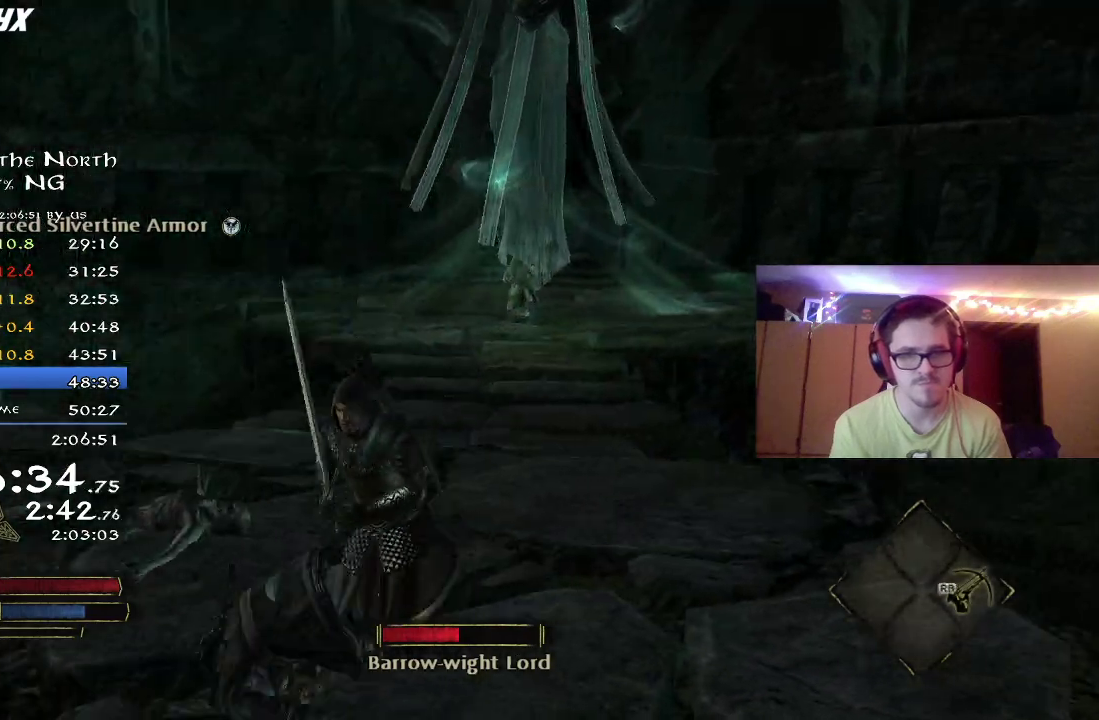
{"dt_ms": 300, "buttons": ["R2"], "left_stick": "down", "right_stick": "center", "button_events": []}